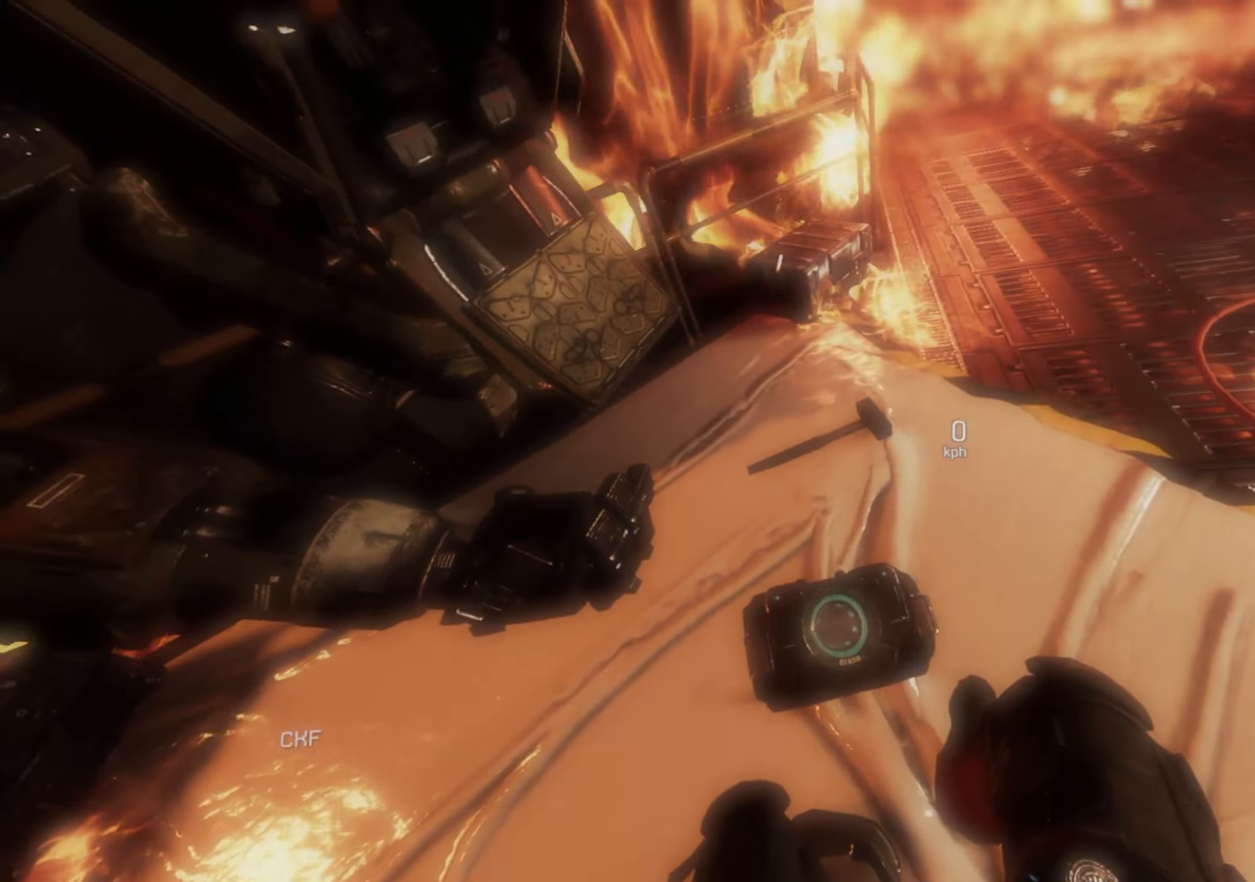
Gameplay with keyboard; each line is a JSON object with the keys held at the frame after it. "events" lists presses ("down") and releases ("up") of "1", "2", "3", "4", "5", "a", "alt", "c", "caps_lock", "ctrl", "d", "e", "escape", "f", "q", "r", "s", "shift", "space", "t", "tab", "v", "w", "x" and "z" between this image and that frame as [ms after this image, input, new state], when the widget could be followed in between. No other keys are recorded. Mouse input is not recorded.
{"keys": ["d", "shift", "w"], "events": [[167, "d", "down"], [167, "shift", "down"], [167, "w", "down"]]}
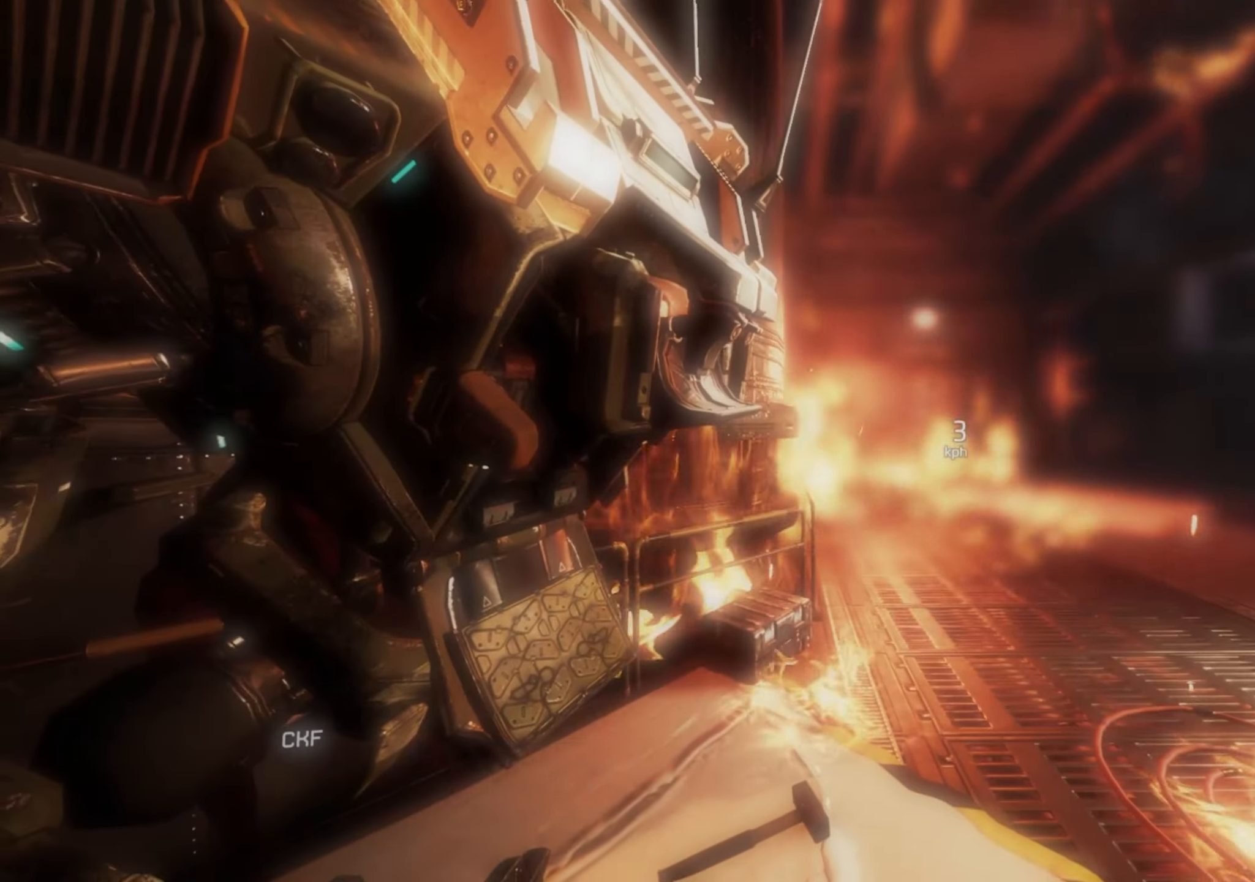
{"keys": ["d"], "events": [[267, "space", "down"], [267, "v", "down"], [317, "shift", "up"], [317, "w", "up"], [367, "space", "up"], [367, "v", "up"]]}
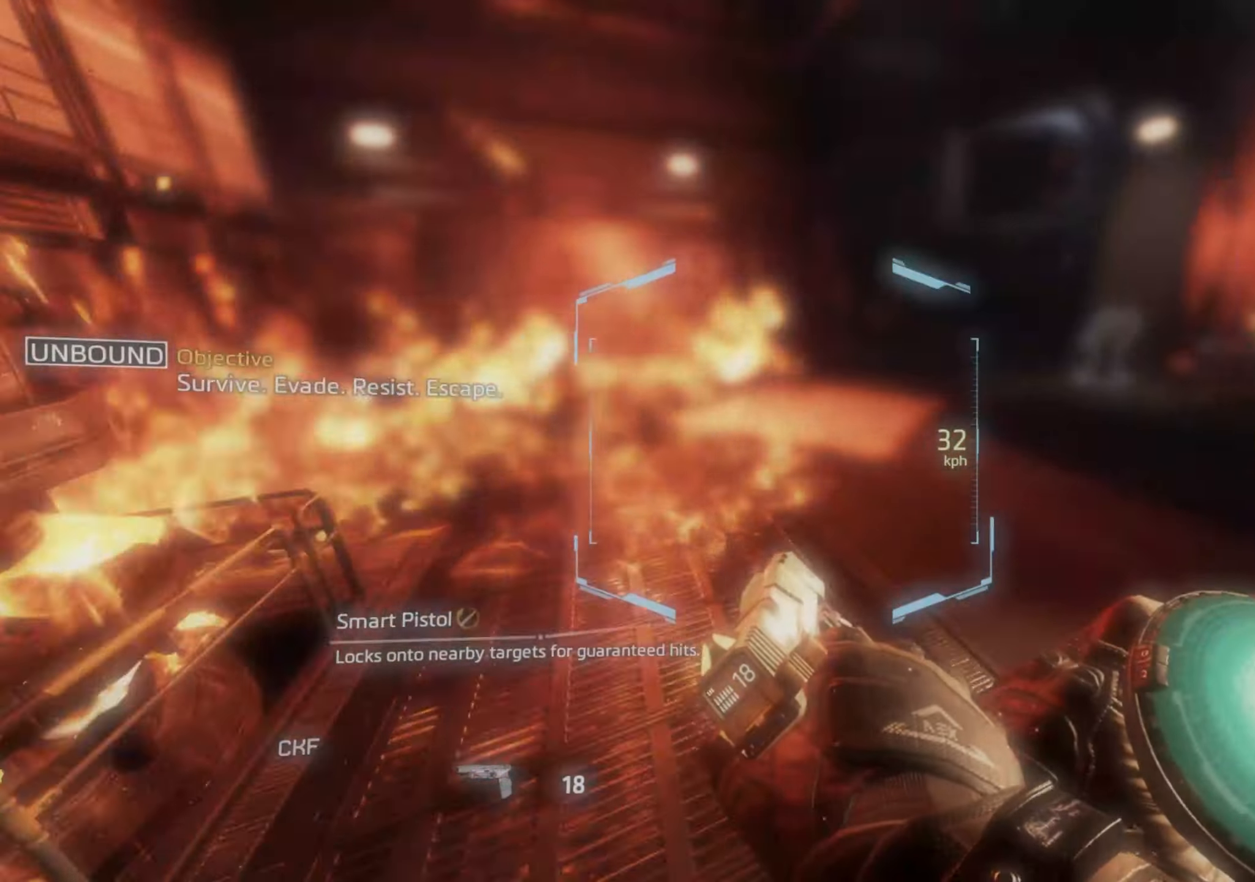
{"keys": ["d"], "events": []}
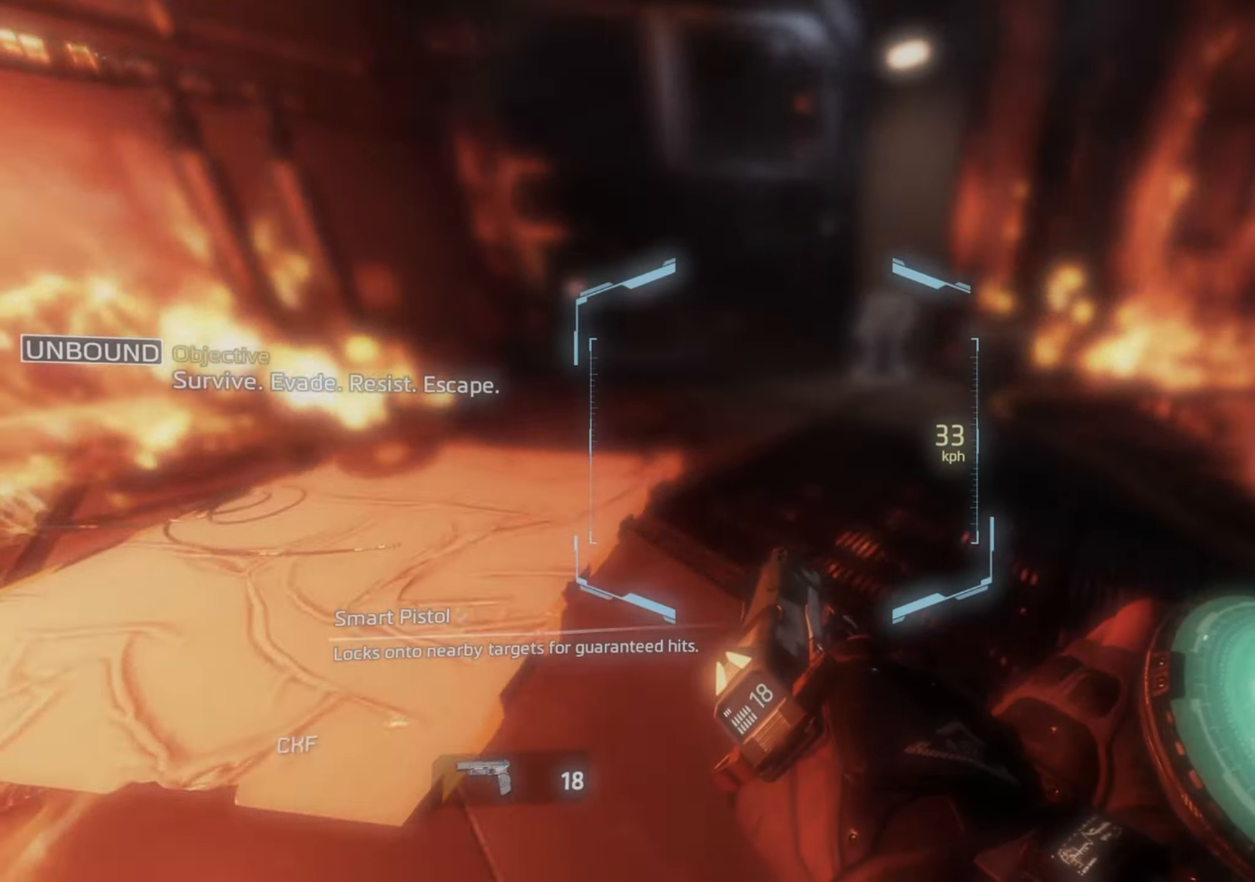
{"keys": ["a"], "events": [[250, "a", "down"], [250, "space", "down"], [300, "d", "up"], [300, "space", "up"]]}
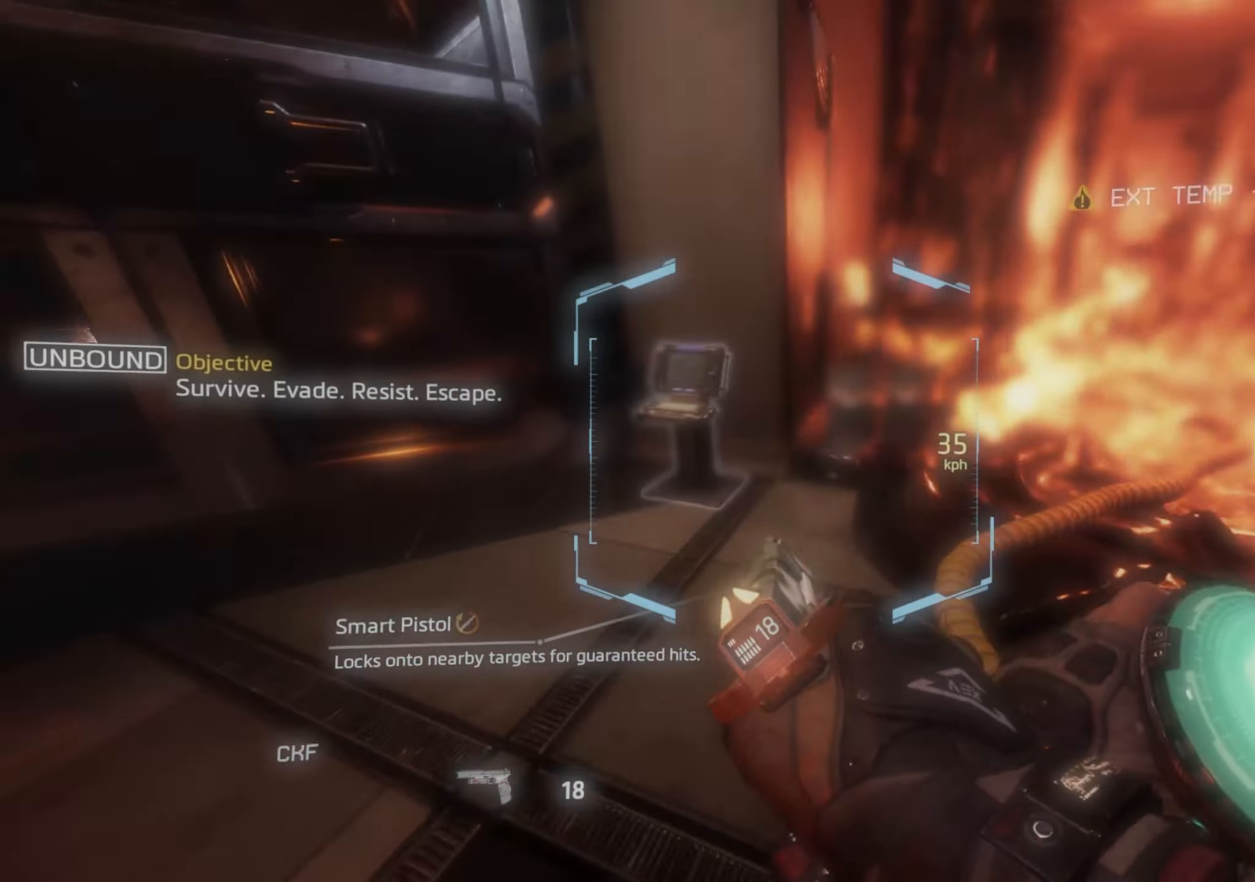
{"keys": ["e"], "events": [[183, "e", "down"], [317, "a", "up"]]}
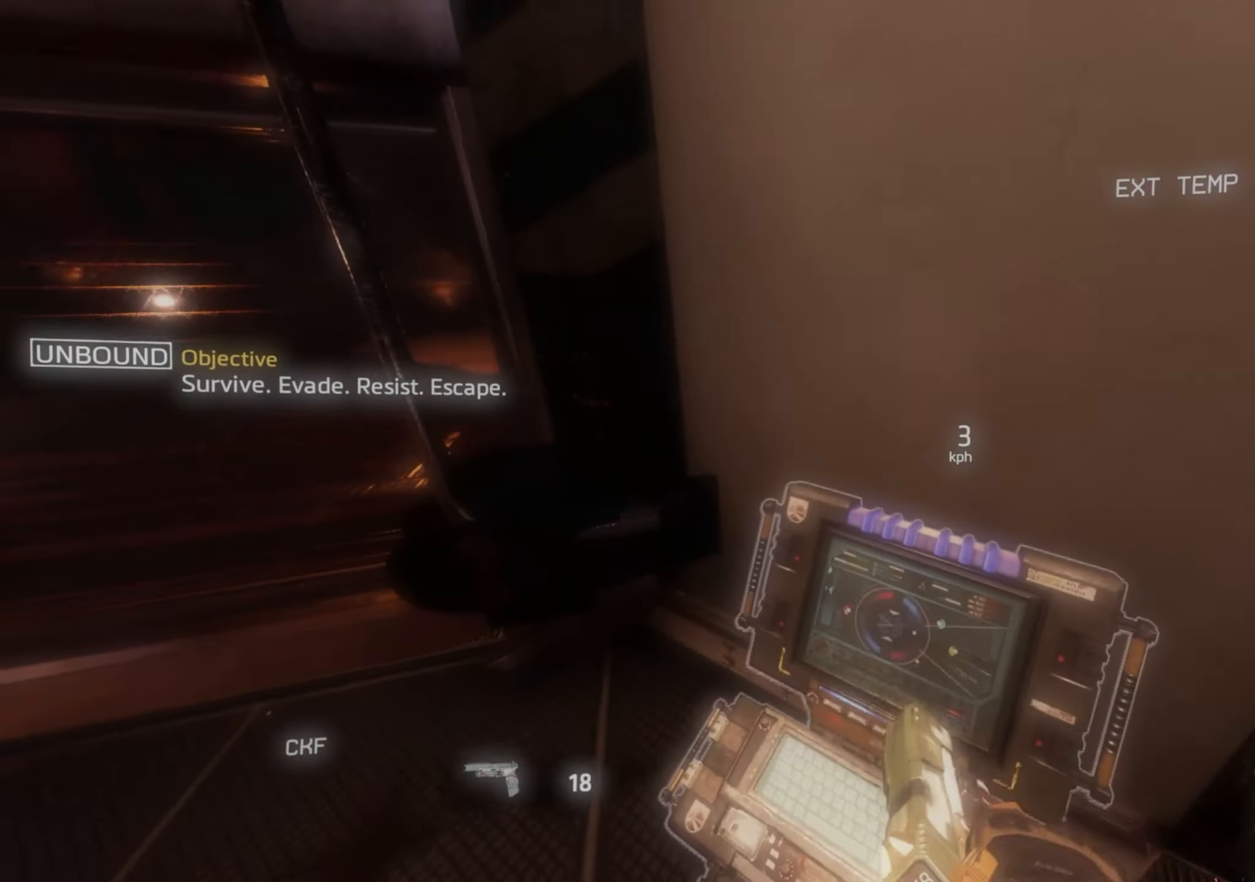
{"keys": ["e"], "events": []}
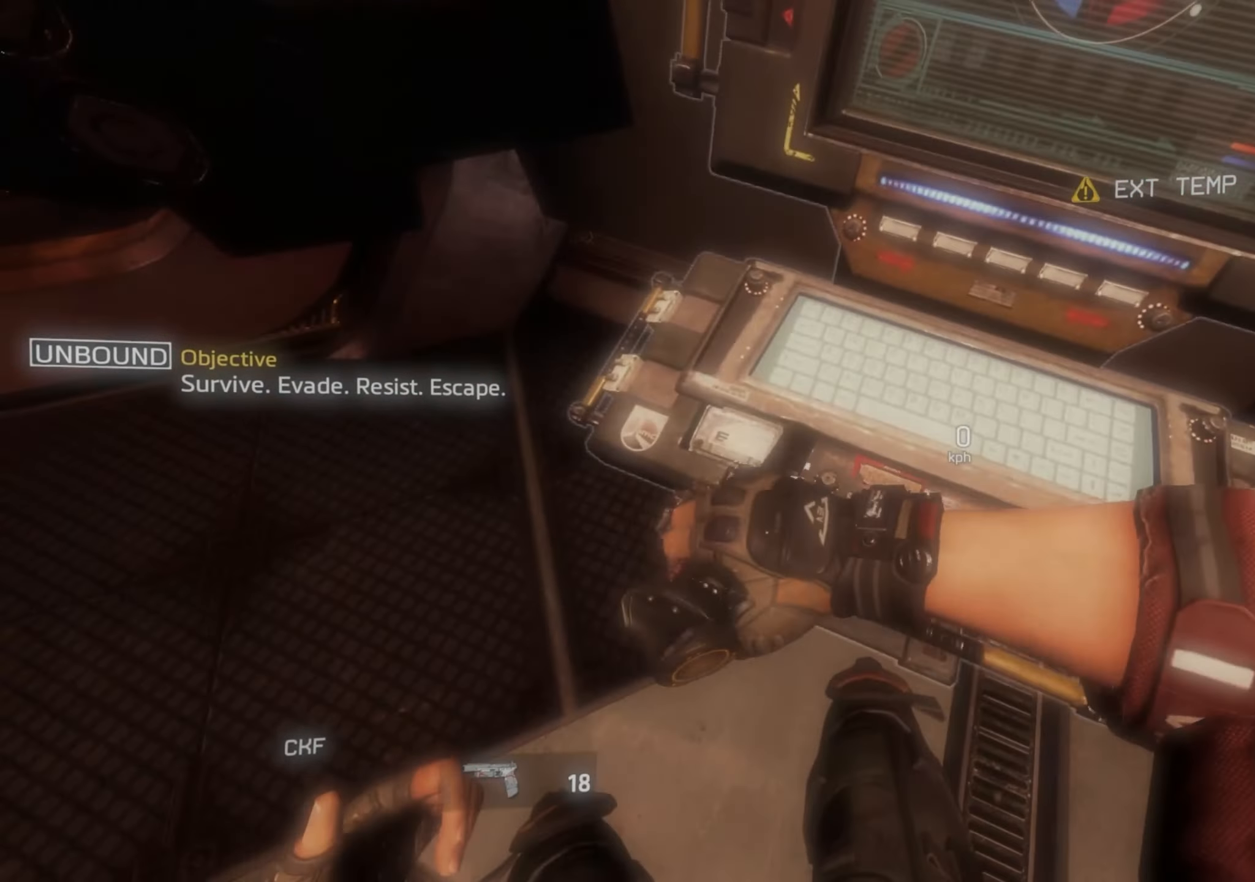
{"keys": ["e"], "events": []}
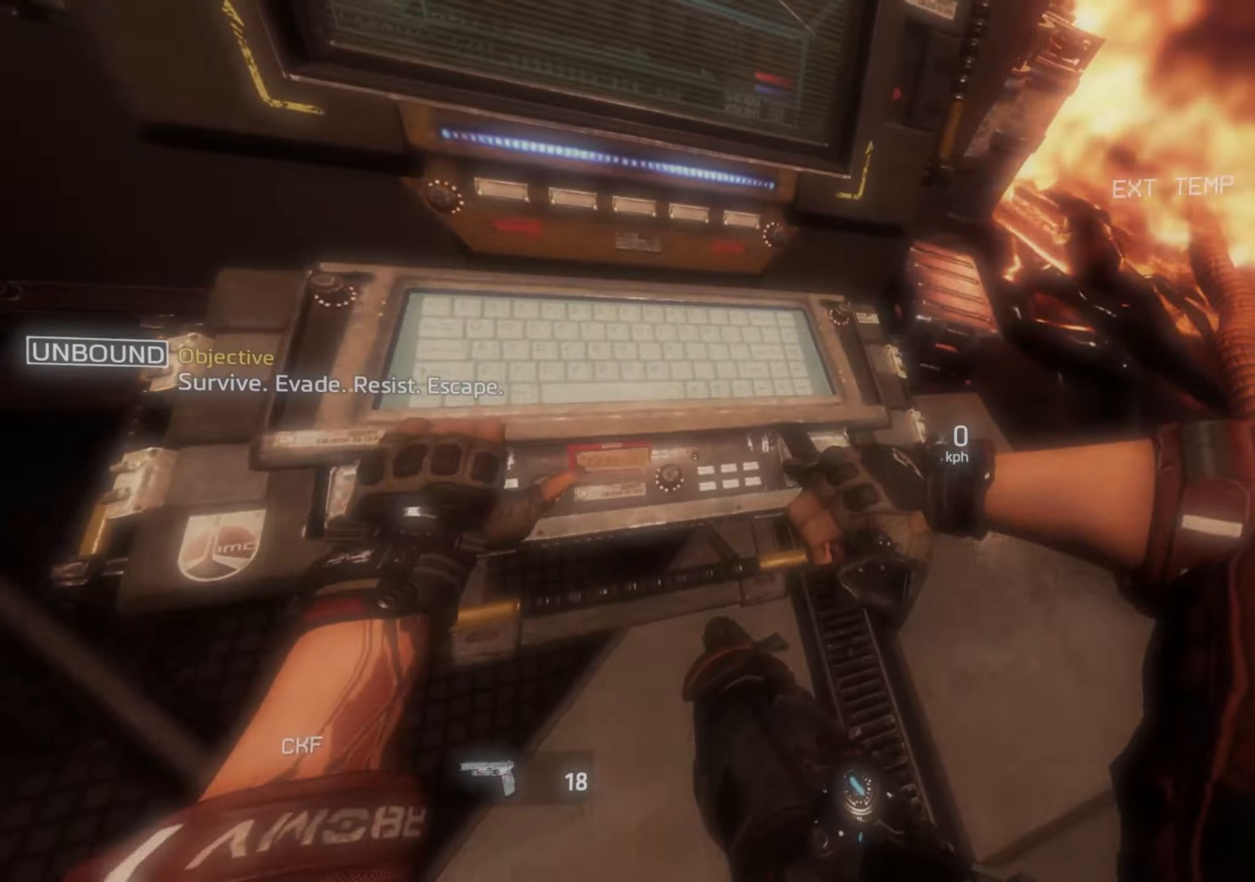
{"keys": ["e"], "events": []}
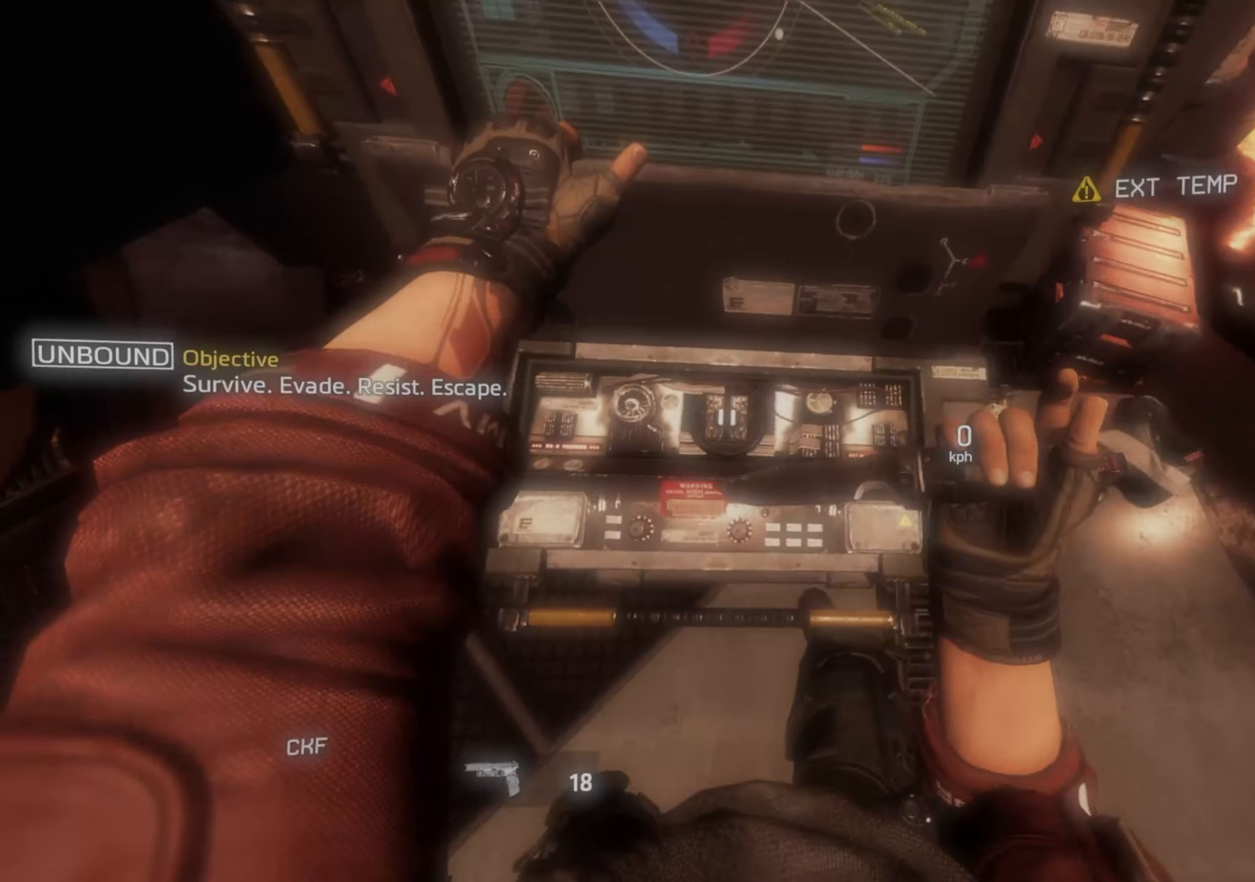
{"keys": ["e"], "events": []}
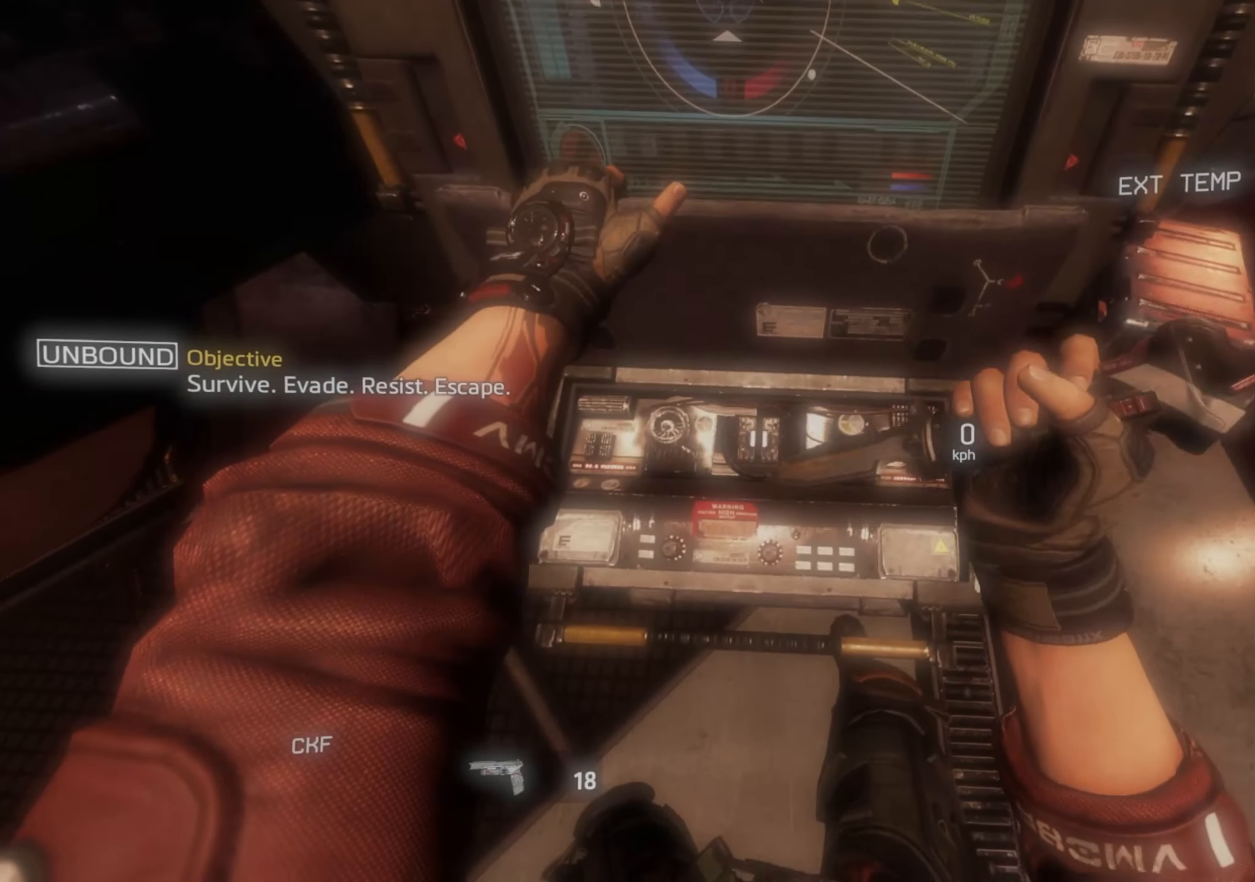
{"keys": ["e"], "events": []}
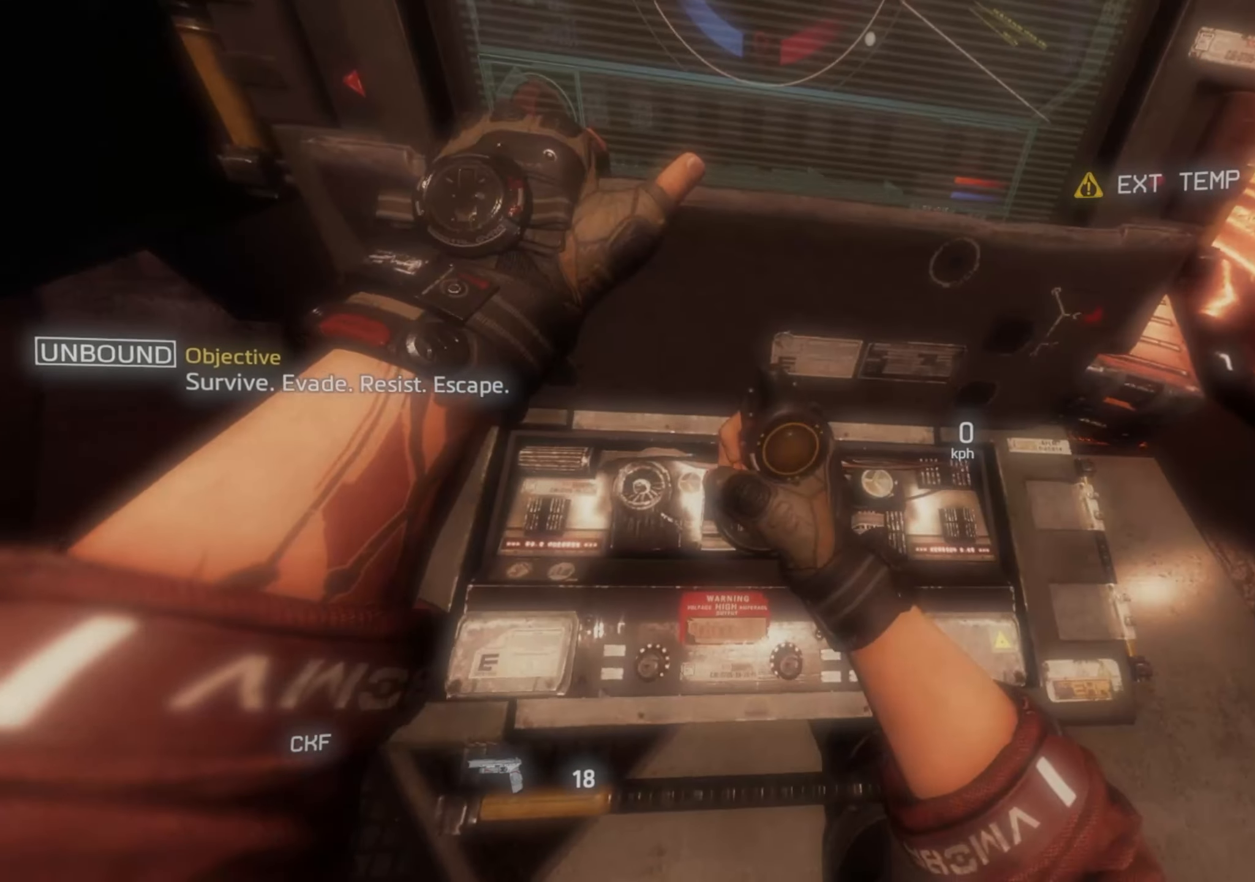
{"keys": ["e"], "events": []}
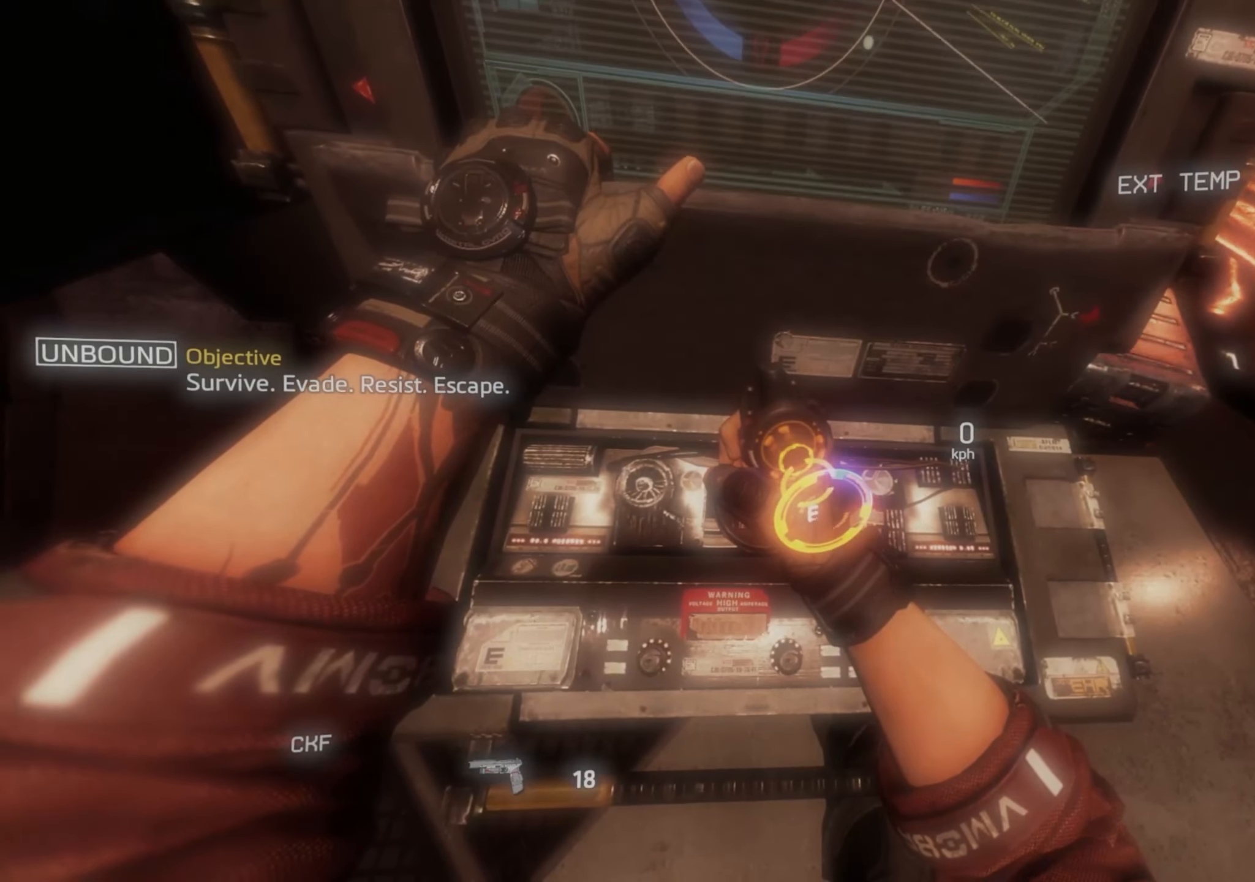
{"keys": ["e"], "events": []}
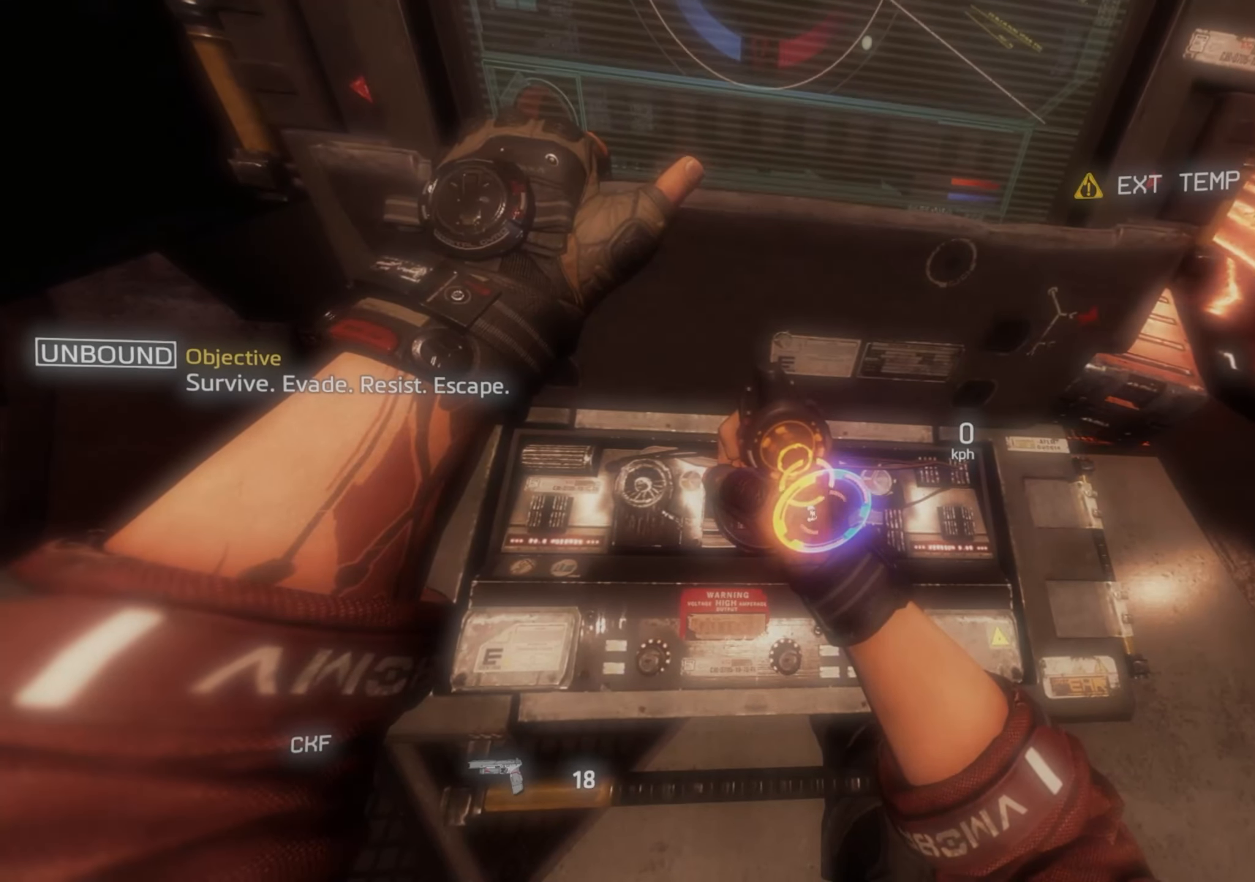
{"keys": ["e"], "events": []}
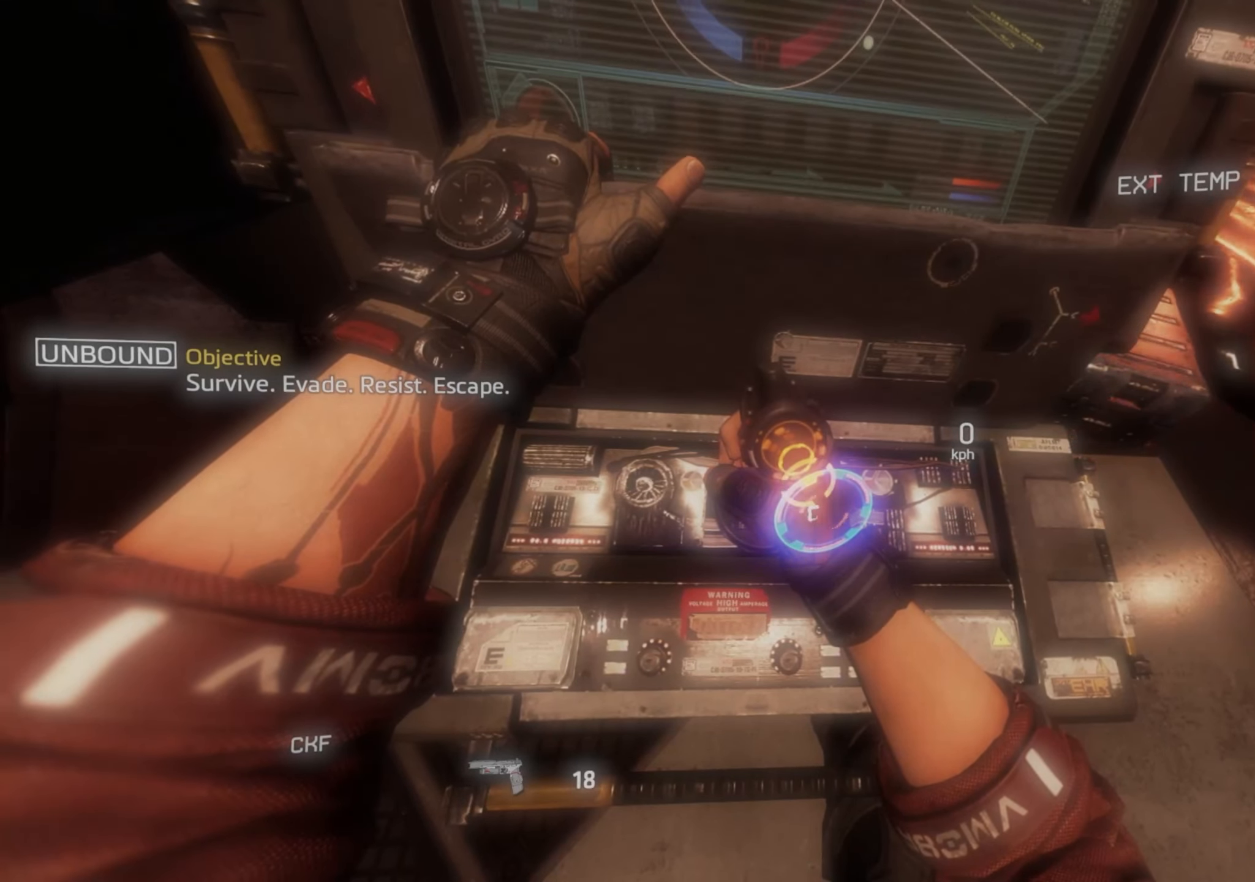
{"keys": ["e"], "events": []}
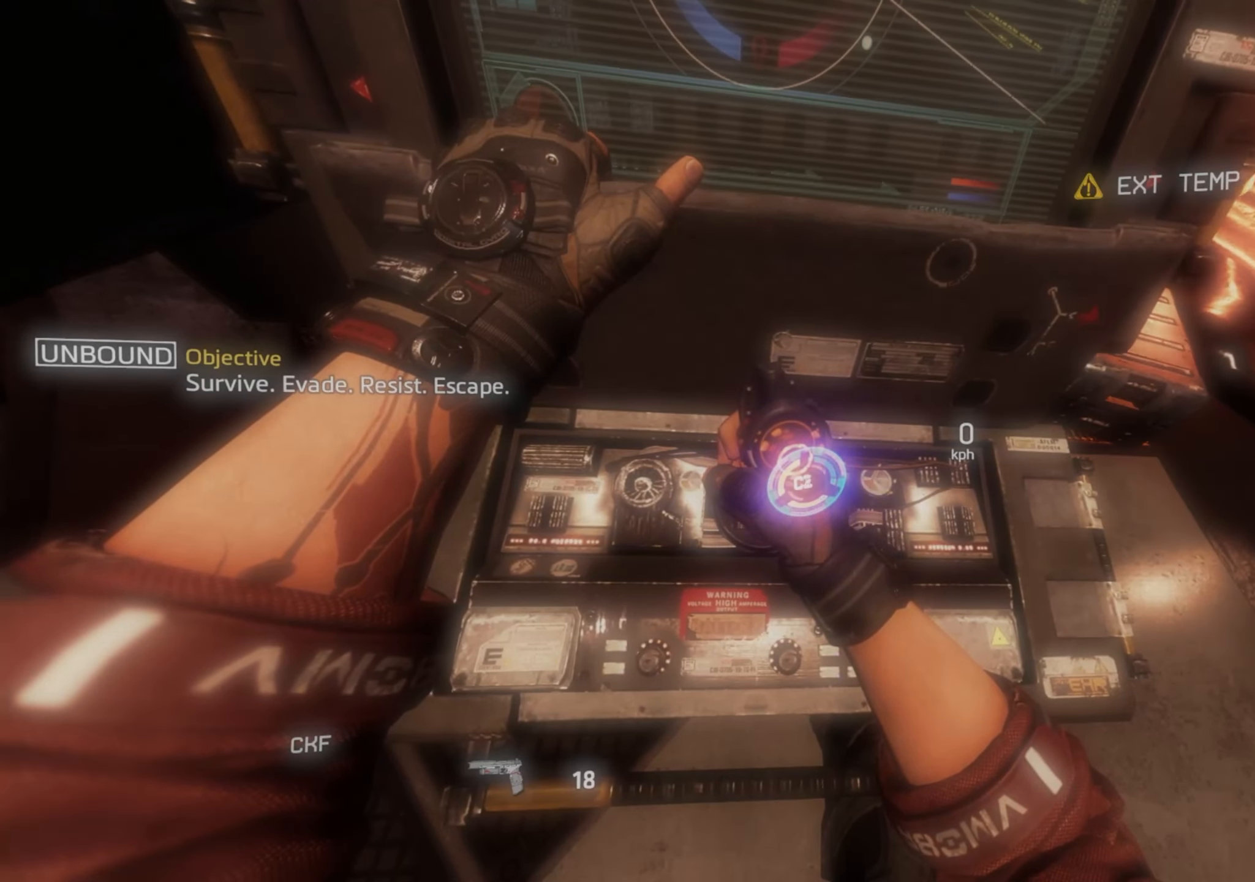
{"keys": ["e"], "events": []}
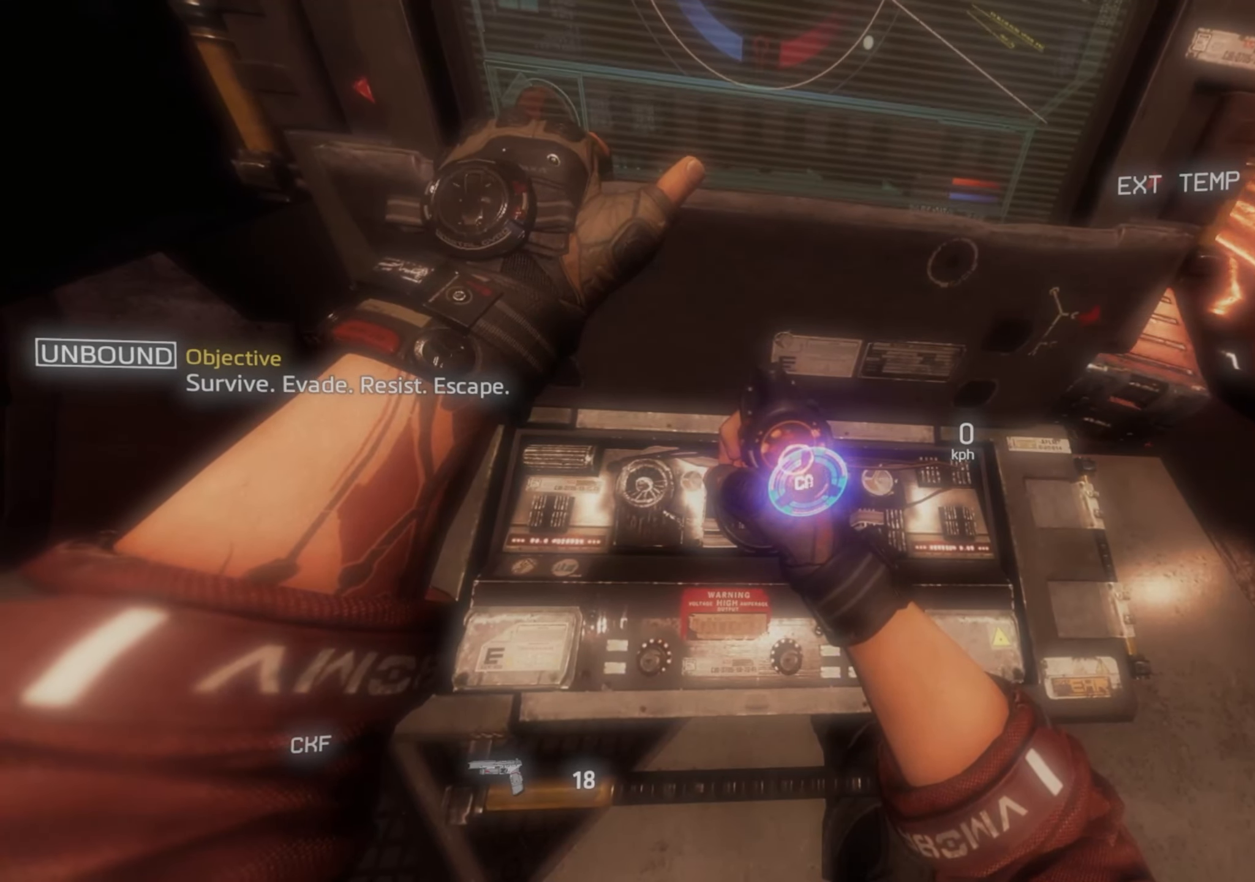
{"keys": ["e"], "events": []}
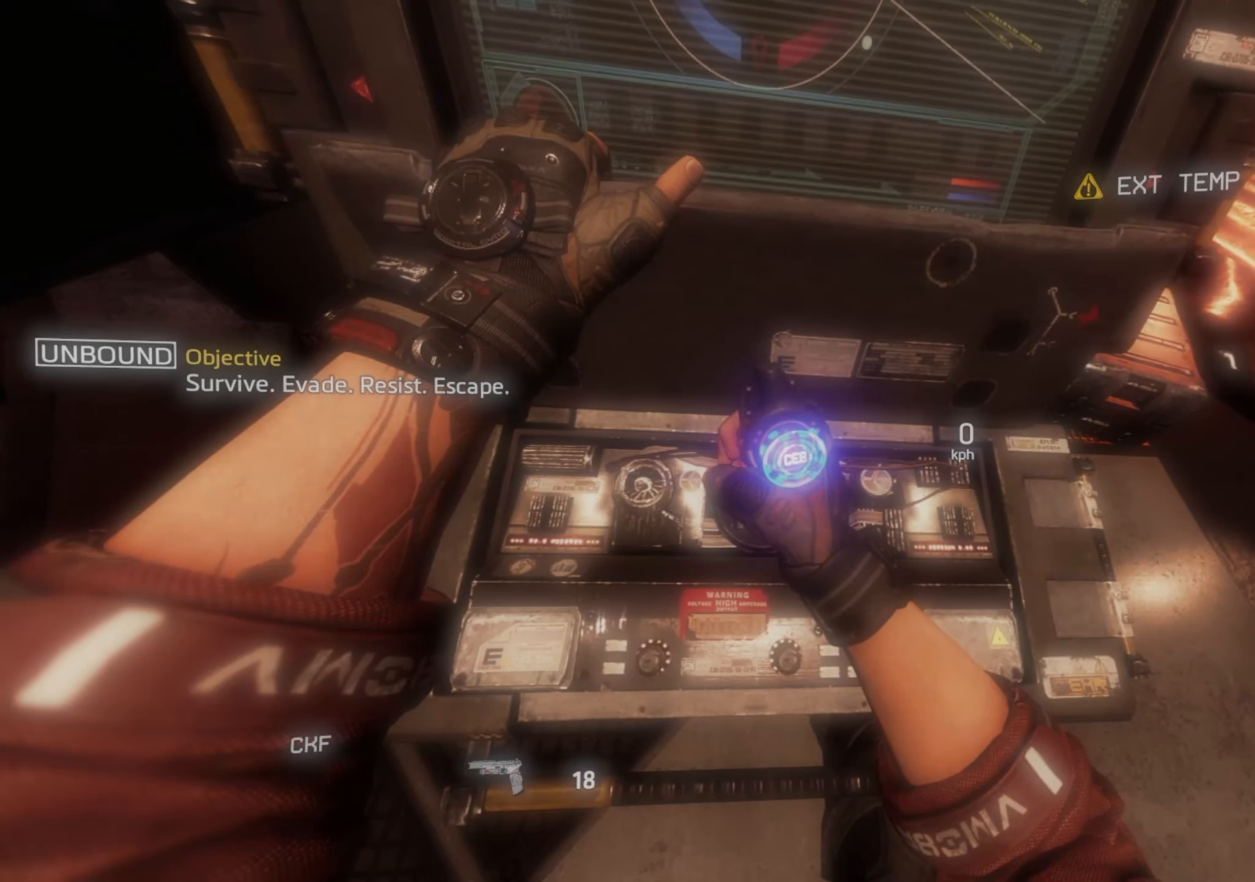
{"keys": ["e"], "events": []}
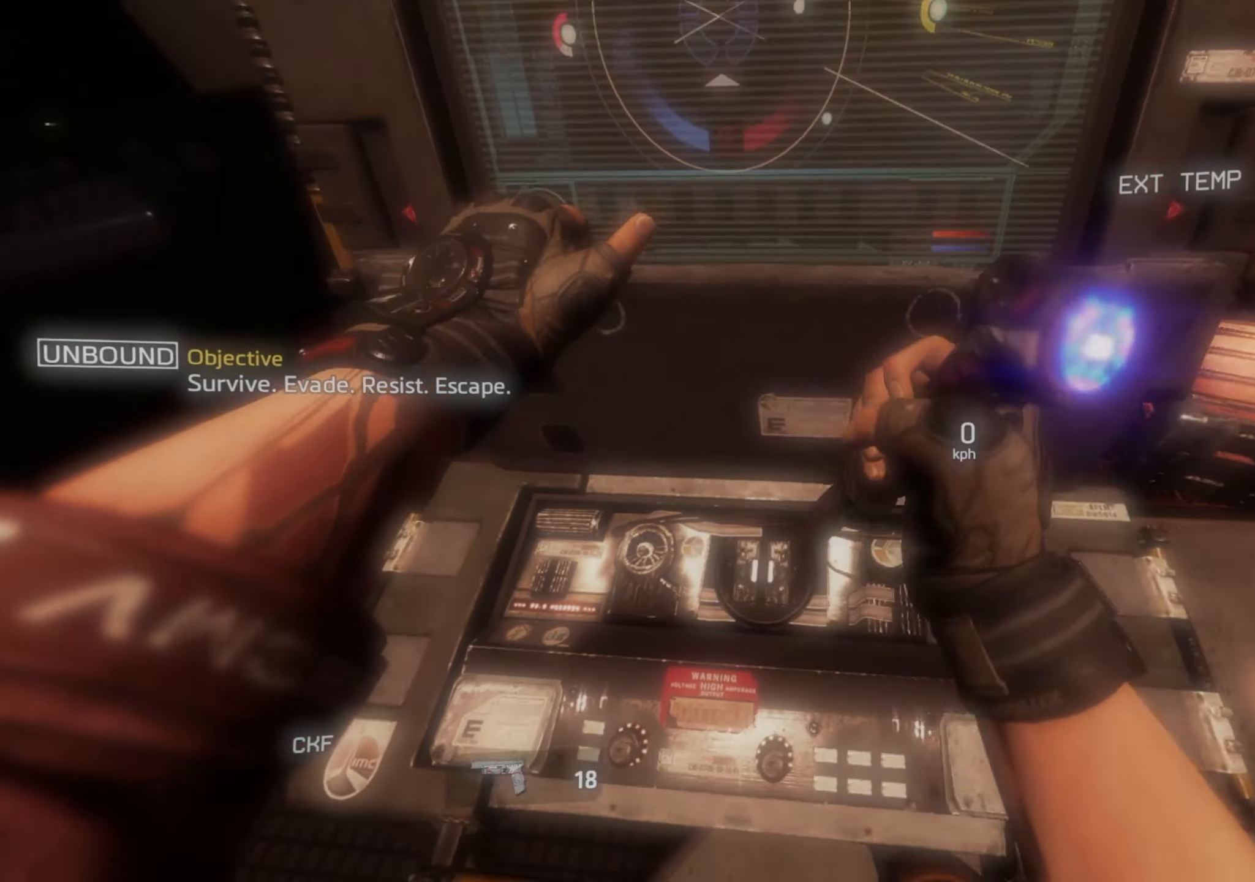
{"keys": ["a", "shift", "w"], "events": [[133, "e", "up"], [416, "w", "down"], [466, "a", "down"], [466, "shift", "down"]]}
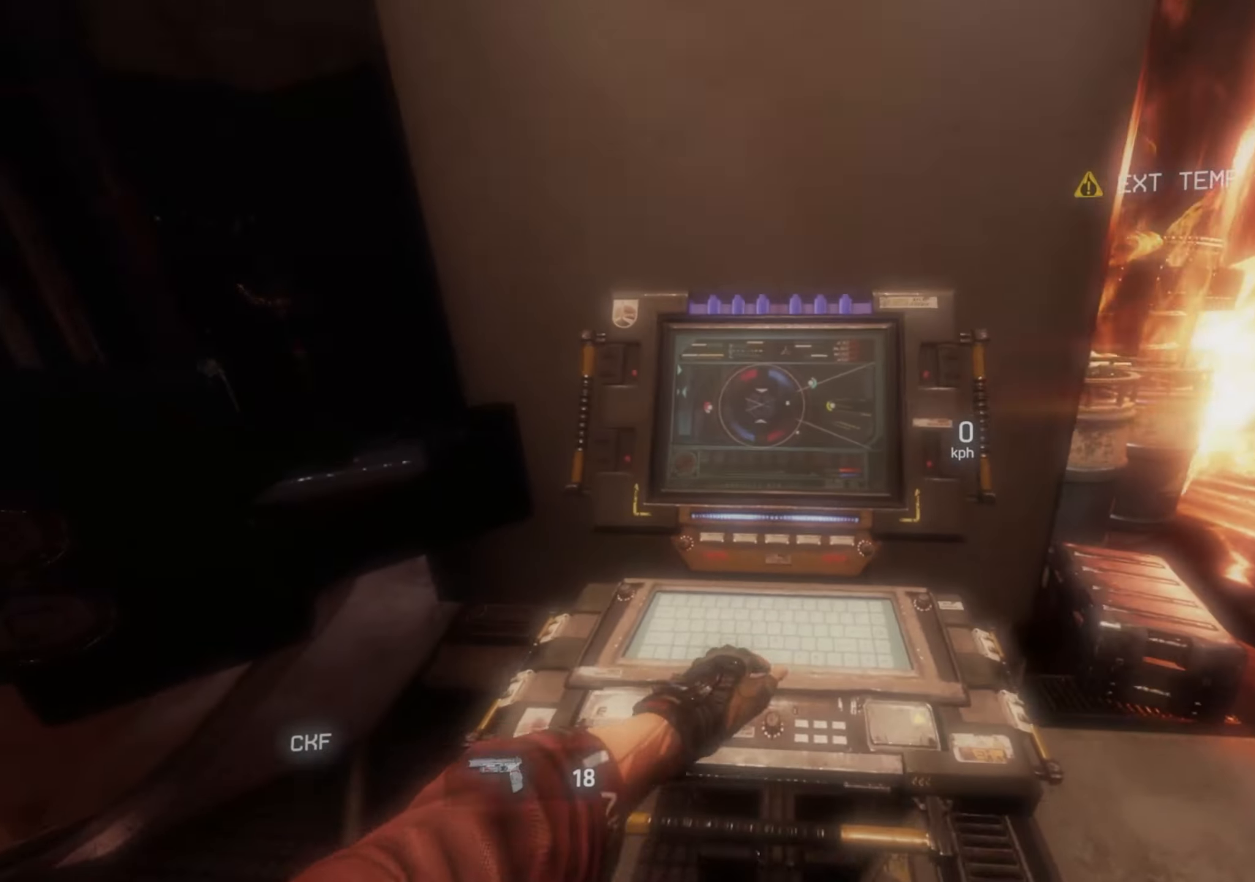
{"keys": ["w"], "events": [[433, "a", "up"], [433, "shift", "up"]]}
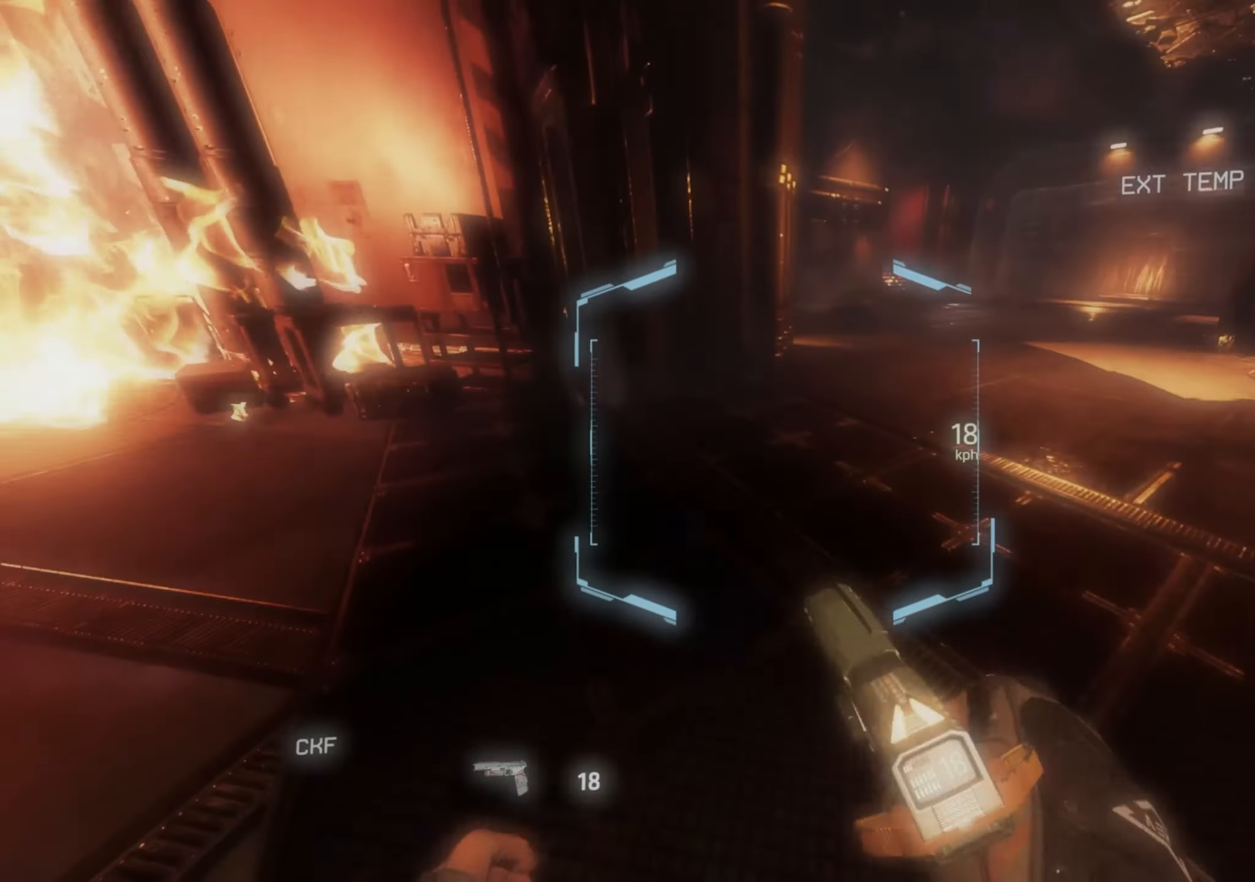
{"keys": ["d"], "events": [[33, "d", "down"], [33, "space", "down"], [33, "v", "down"], [83, "w", "up"], [116, "space", "up"], [116, "v", "up"]]}
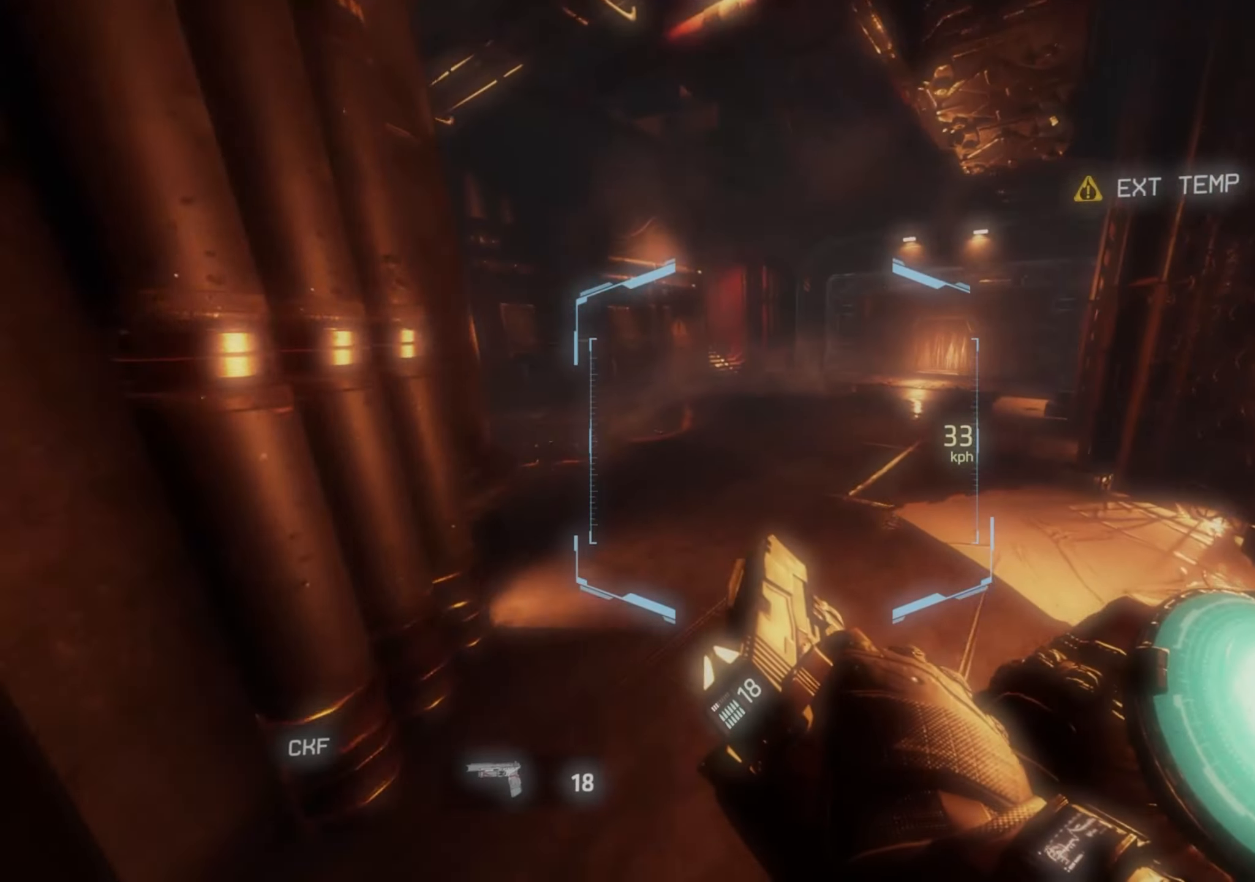
{"keys": ["a", "d"], "events": [[466, "a", "down"]]}
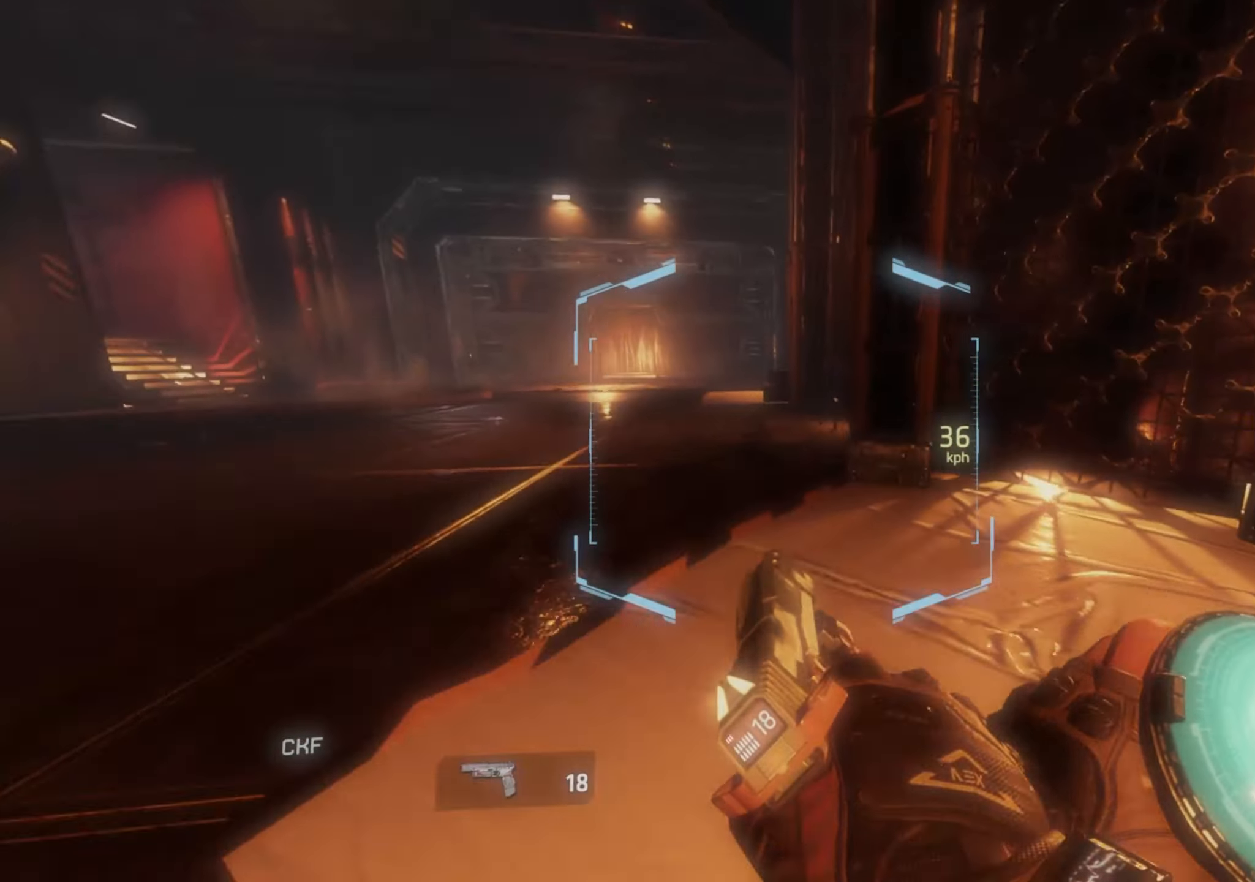
{"keys": ["a"], "events": [[16, "space", "down"], [66, "d", "up"], [66, "space", "up"]]}
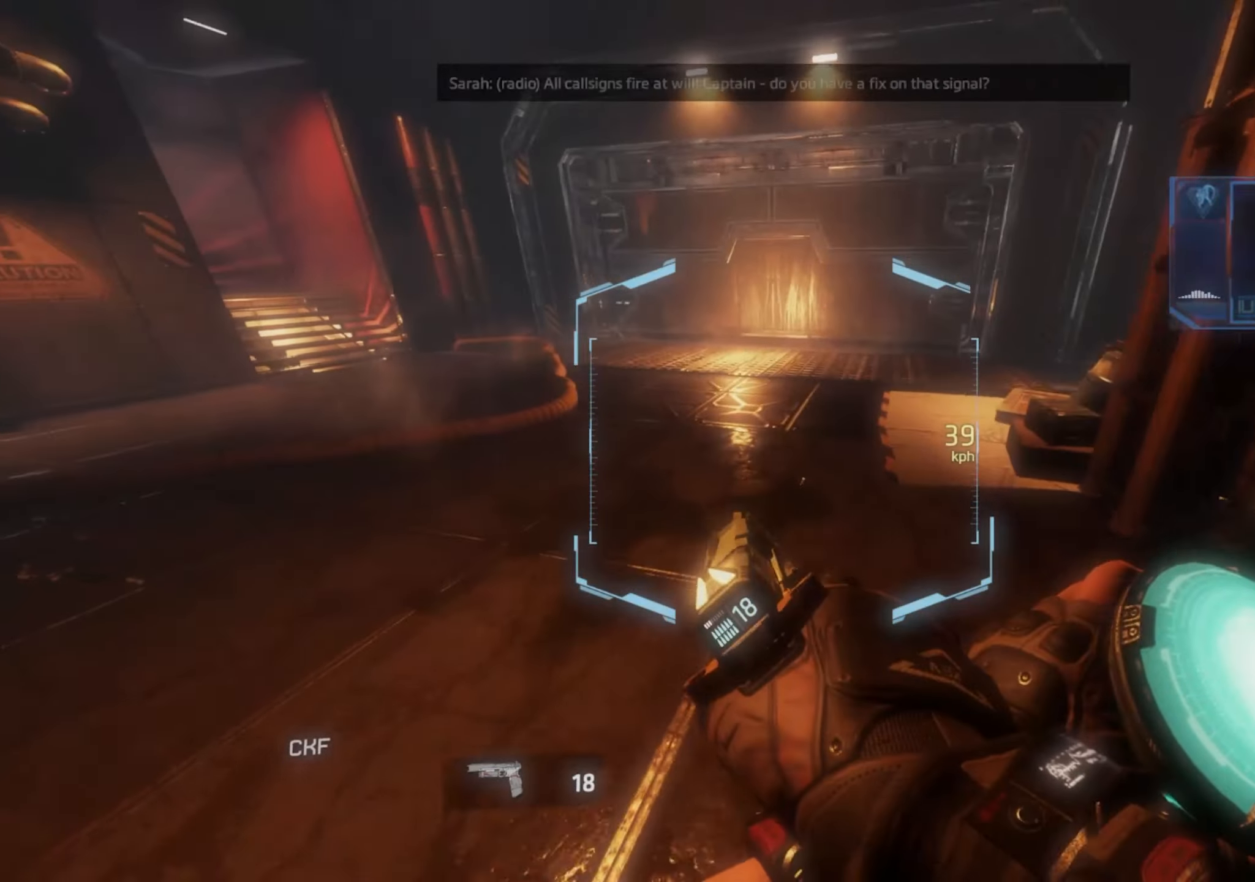
{"keys": ["a"], "events": [[366, "space", "down"], [400, "space", "up"]]}
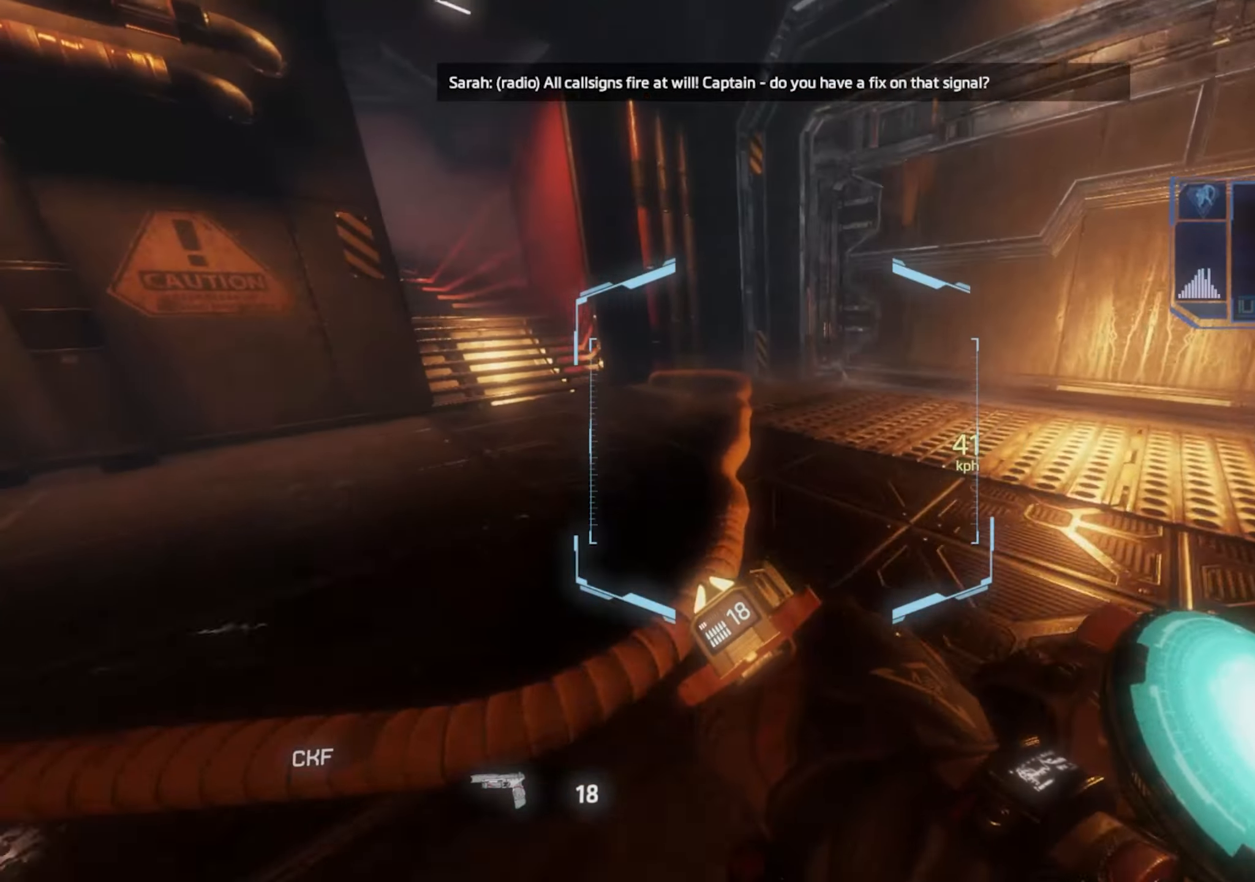
{"keys": ["a"], "events": []}
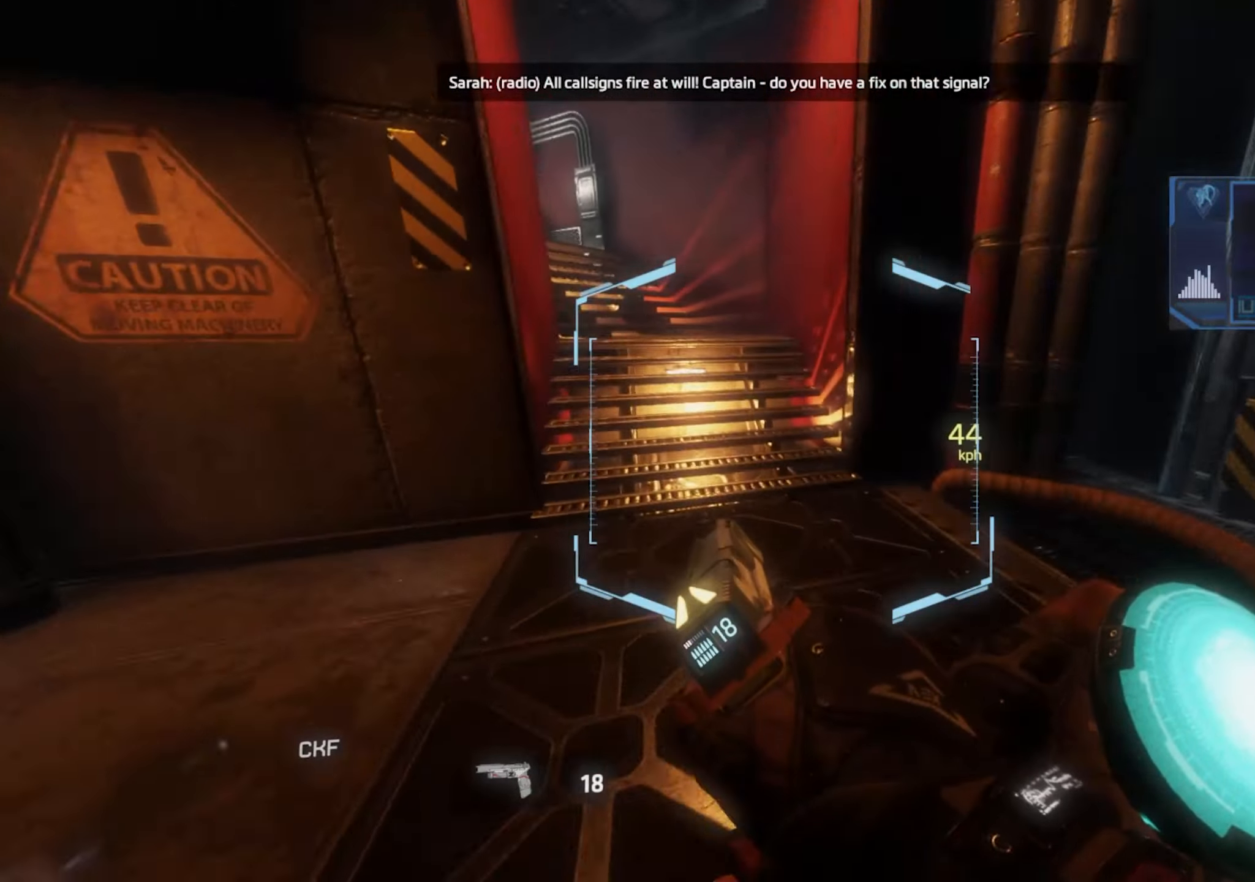
{"keys": ["a"], "events": [[250, "space", "down"], [300, "space", "up"], [383, "space", "down"], [433, "space", "up"]]}
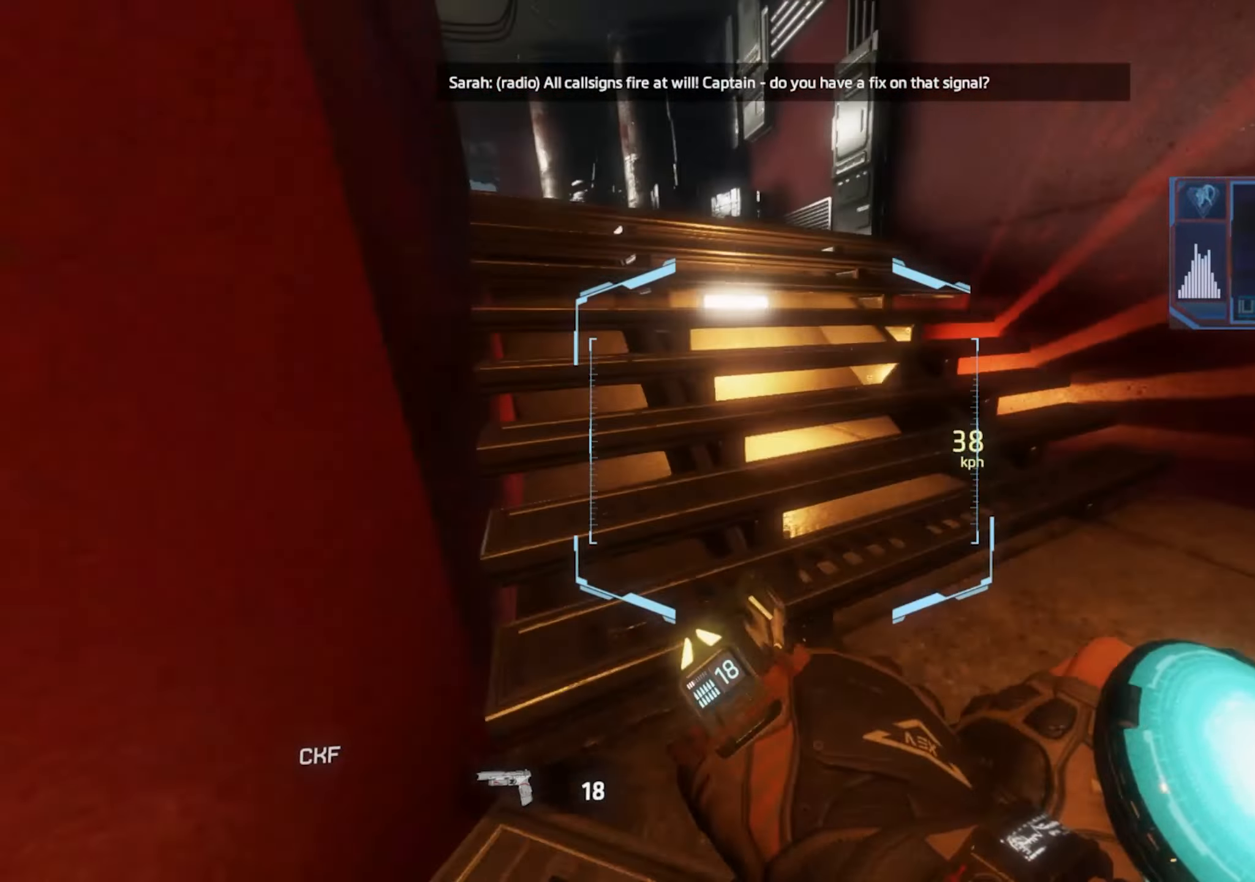
{"keys": ["a"], "events": [[33, "space", "down"], [83, "space", "up"], [133, "space", "down"], [216, "space", "up"], [266, "space", "down"], [316, "space", "up"], [416, "space", "down"], [416, "w", "down"], [466, "space", "up"], [500, "w", "up"]]}